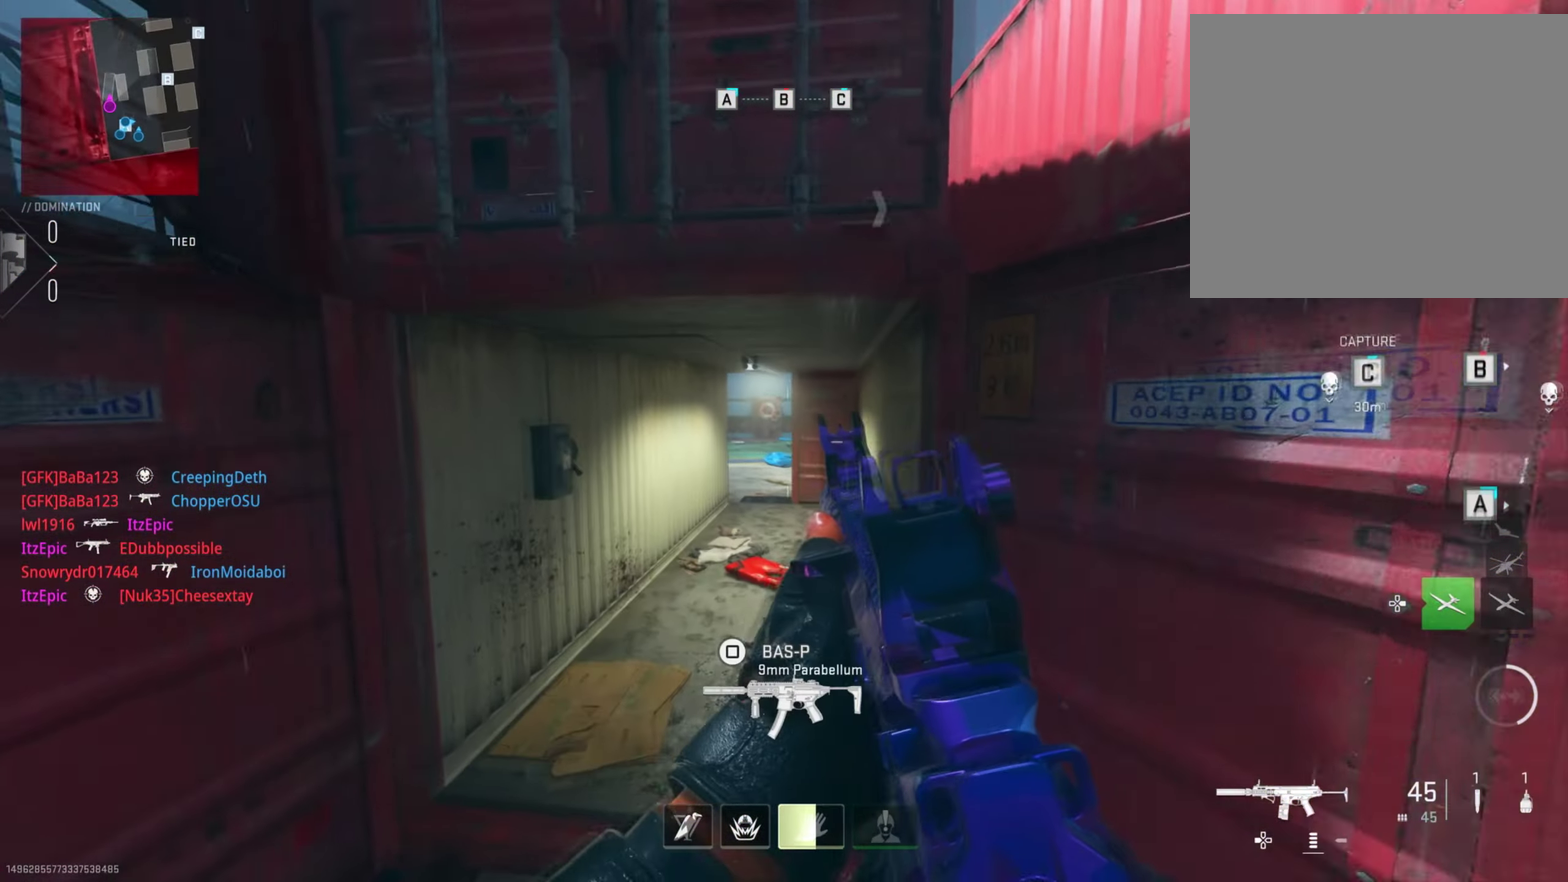
Gameplay with a controller (PlayStation layout); each line is a JSON object with the inputs held at the frame after it (dt_ms = milliseconds from this image to that frame). "button_events" lists button changes between this image and that frame as [ms after this image, input, new state], when the widget could be followed in between (sticks are given only as held states). This document gives stick clicks only as held states, not as events. Not read: L1.
{"dt_ms": 501, "buttons": [], "left_stick": "right", "right_stick": "center", "button_events": [[367, "DPAD_RIGHT", "down"], [501, "DPAD_RIGHT", "up"]]}
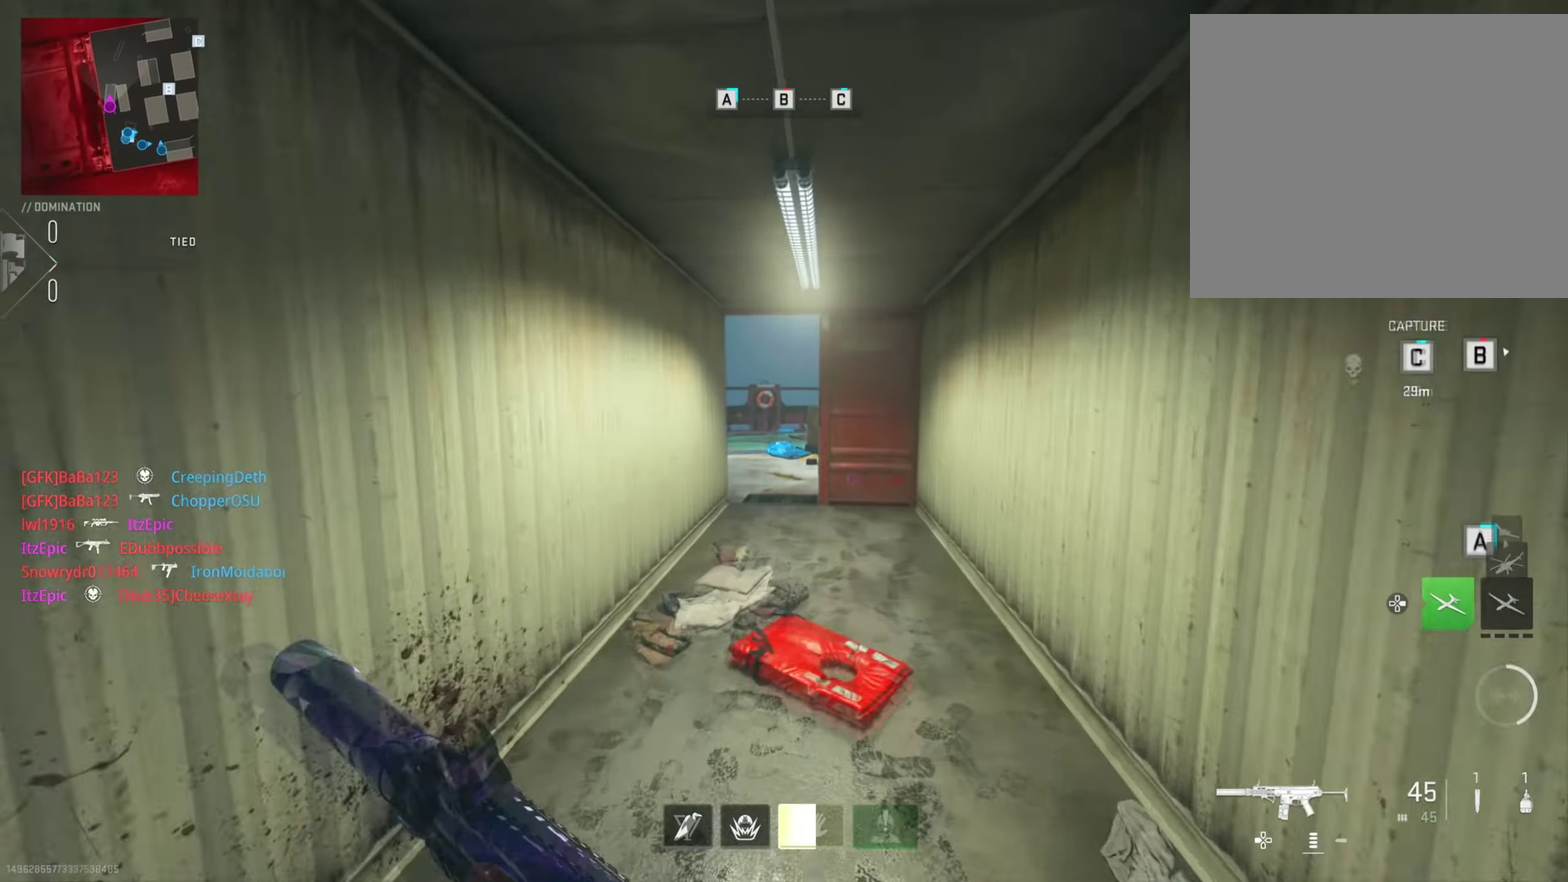
{"dt_ms": 701, "buttons": [], "left_stick": "center", "right_stick": "center", "button_events": []}
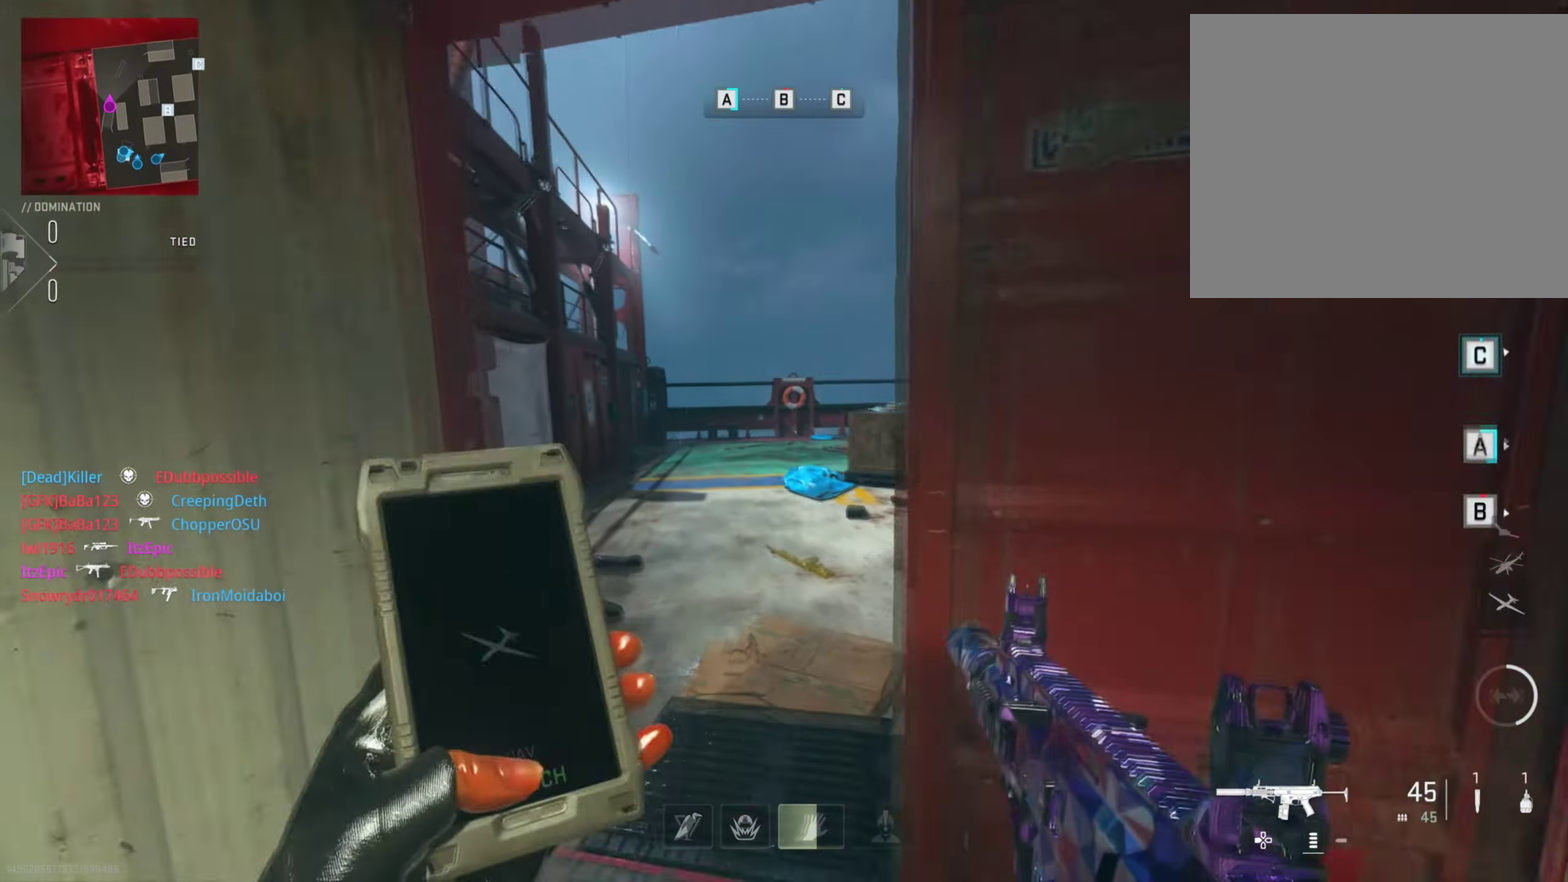
{"dt_ms": 300, "buttons": [], "left_stick": "center", "right_stick": "center", "button_events": [[50, "CIRCLE", "down"], [233, "CIRCLE", "up"]]}
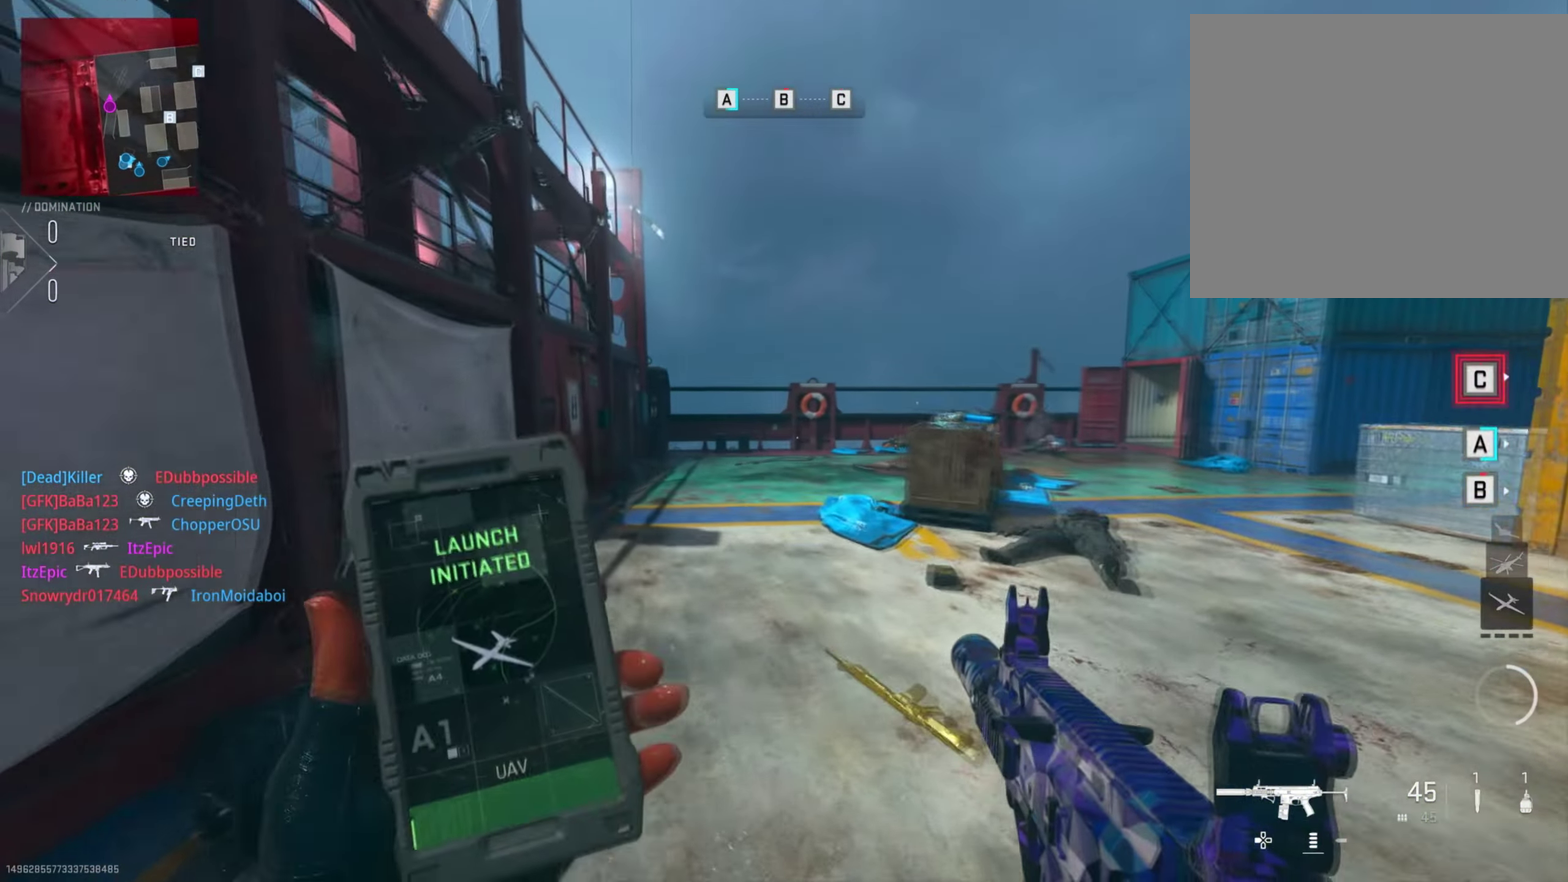
{"dt_ms": 500, "buttons": [], "left_stick": "center", "right_stick": "center", "button_events": []}